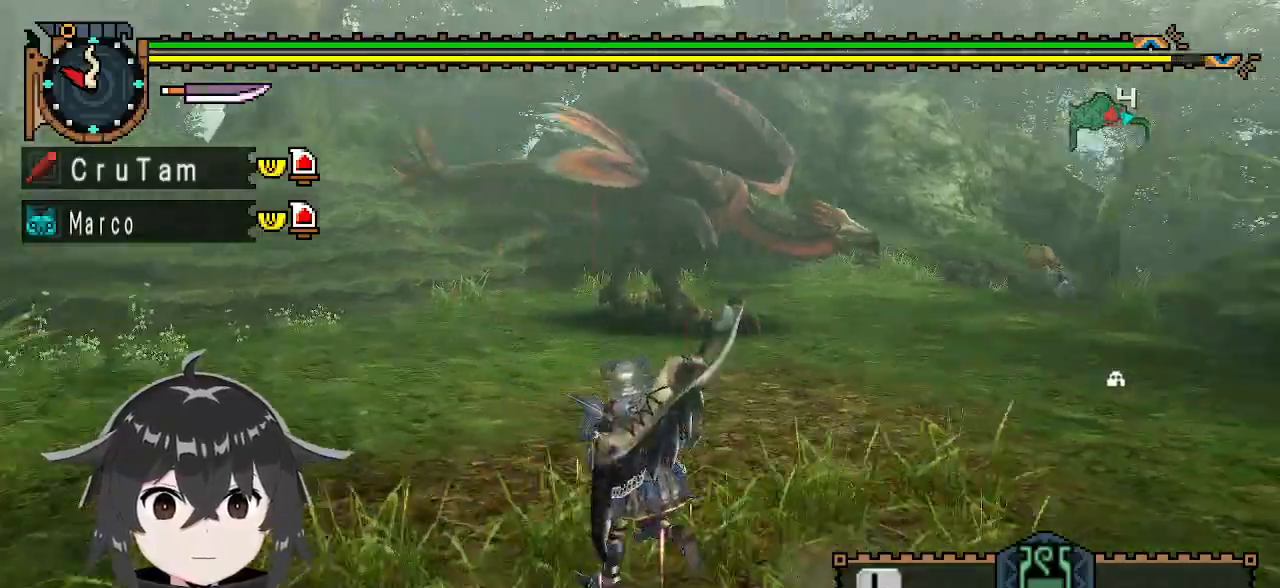
Gameplay with a controller (Xbox layout); each line is a JSON object with the inputs held at the frame after it. "events" lists button and stick changes between this image and that frame as [ms after this image, input, new state], when the widget could be followed in between.
{"buttons": ["R1"], "left_stick": "up", "right_stick": "right", "events": [[300, "left_stick", "up"], [400, "right_stick", "right"]]}
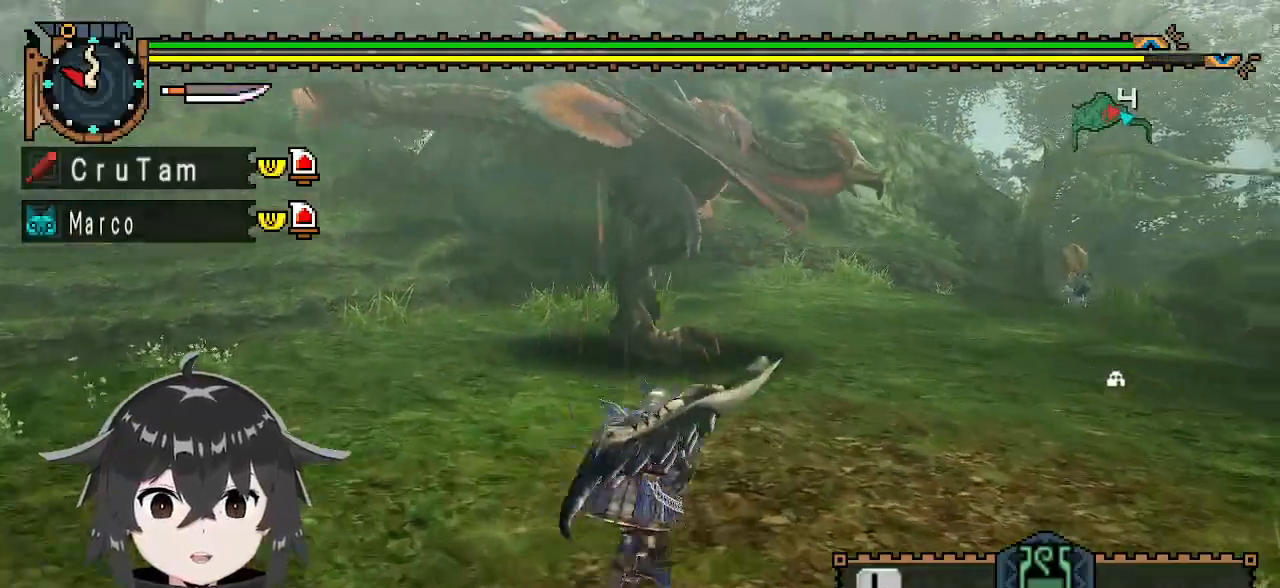
{"buttons": [], "left_stick": "left", "right_stick": "center", "events": [[33, "right_stick", "center"], [200, "R1", "up"], [267, "left_stick", "left"], [367, "right_stick", "right"], [467, "right_stick", "center"]]}
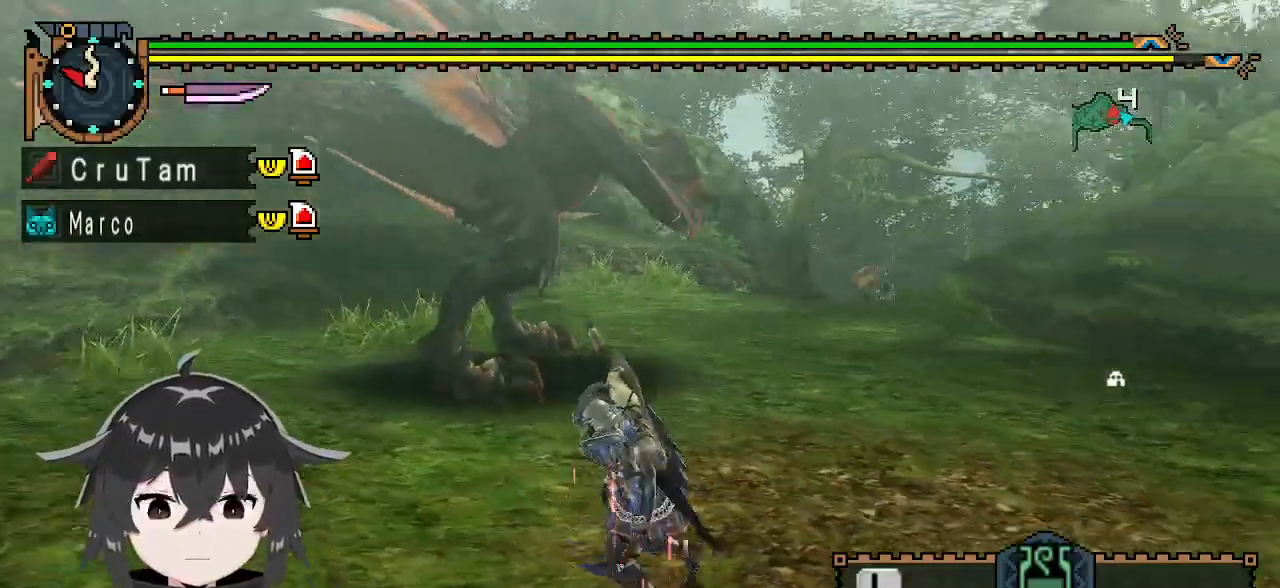
{"buttons": ["Y"], "left_stick": "up", "right_stick": "center", "events": [[300, "left_stick", "up-left"], [433, "Y", "down"], [467, "left_stick", "up"]]}
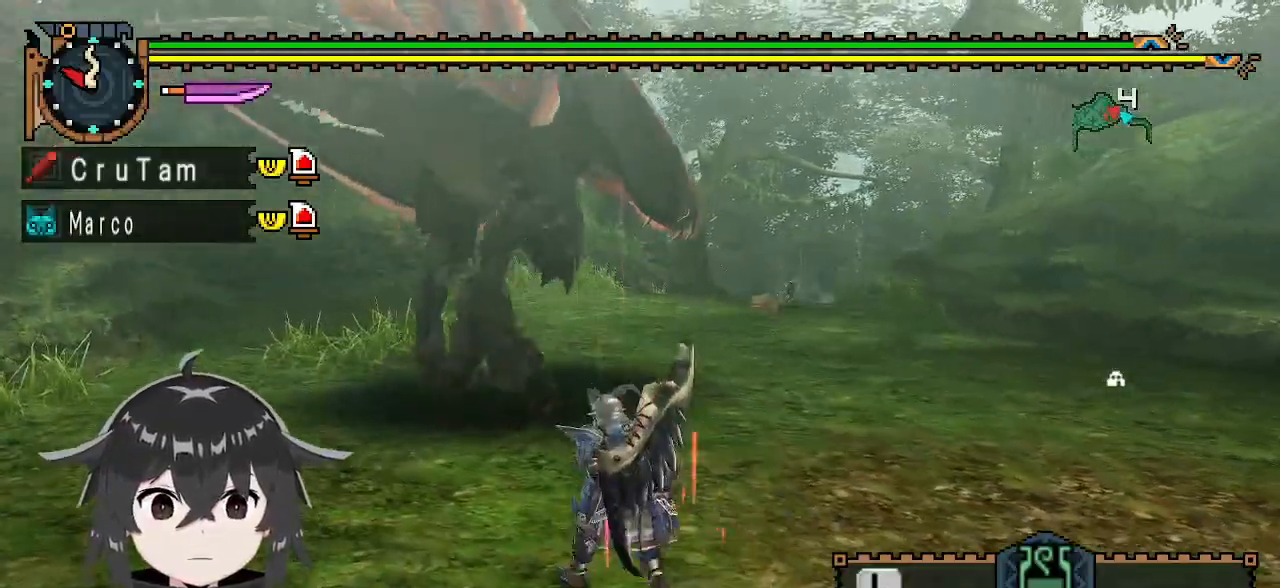
{"buttons": ["Y"], "left_stick": "center", "right_stick": "center", "events": [[267, "left_stick", "center"]]}
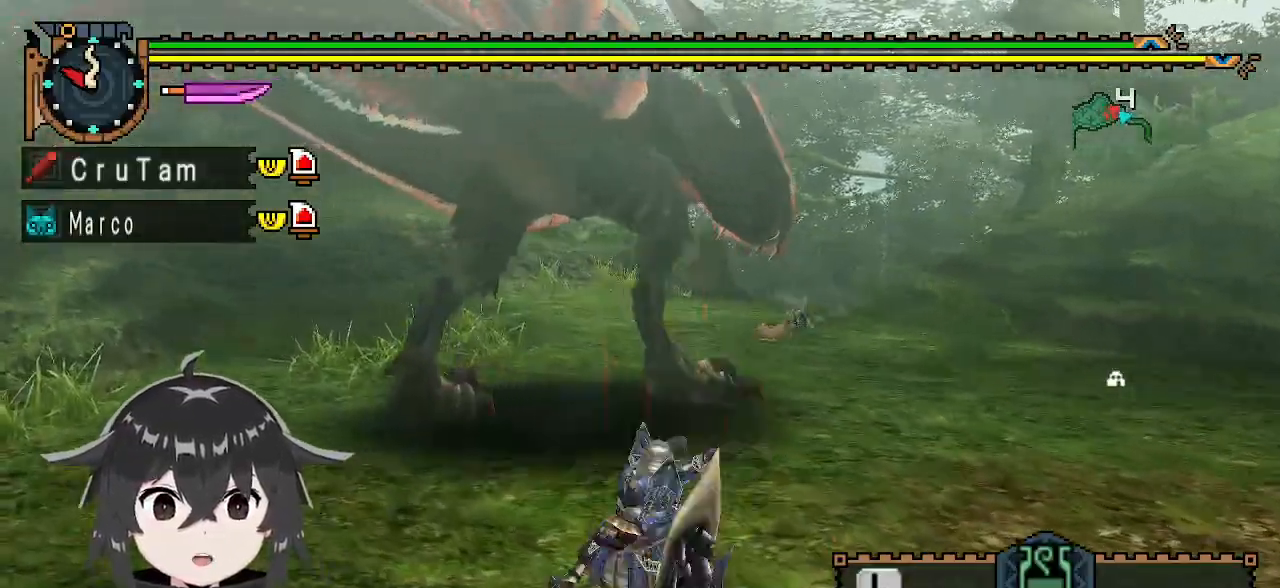
{"buttons": [], "left_stick": "center", "right_stick": "center", "events": [[267, "right_stick", "left"], [367, "right_stick", "center"], [433, "Y", "up"]]}
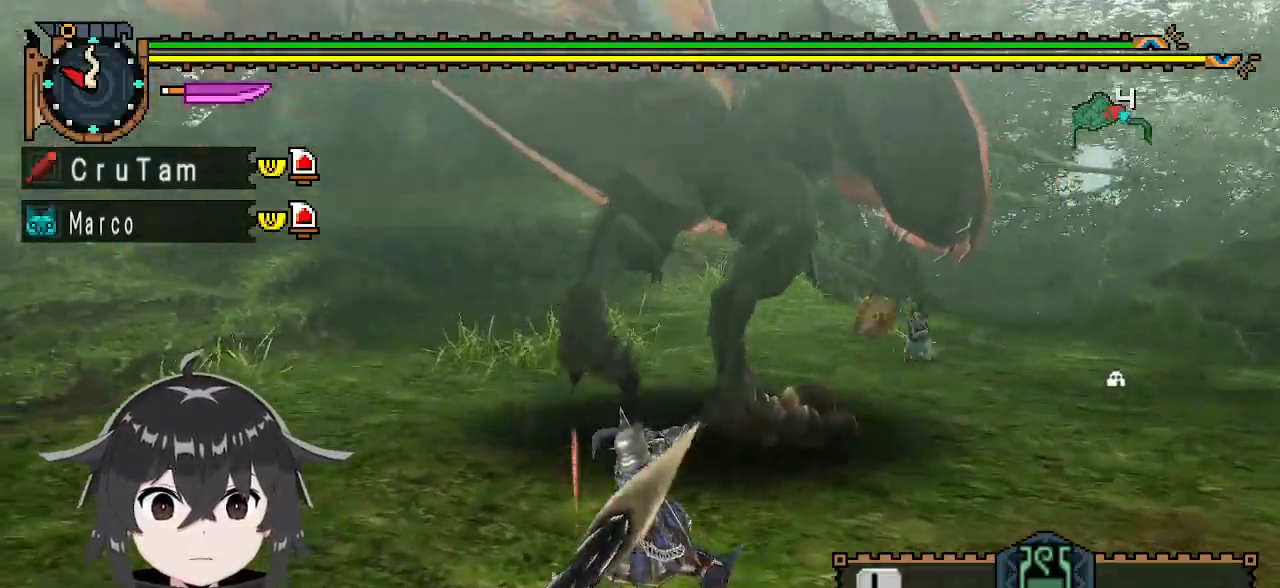
{"buttons": [], "left_stick": "center", "right_stick": "center", "events": [[67, "left_stick", "up-right"], [233, "right_stick", "up"], [367, "left_stick", "center"], [367, "right_stick", "center"]]}
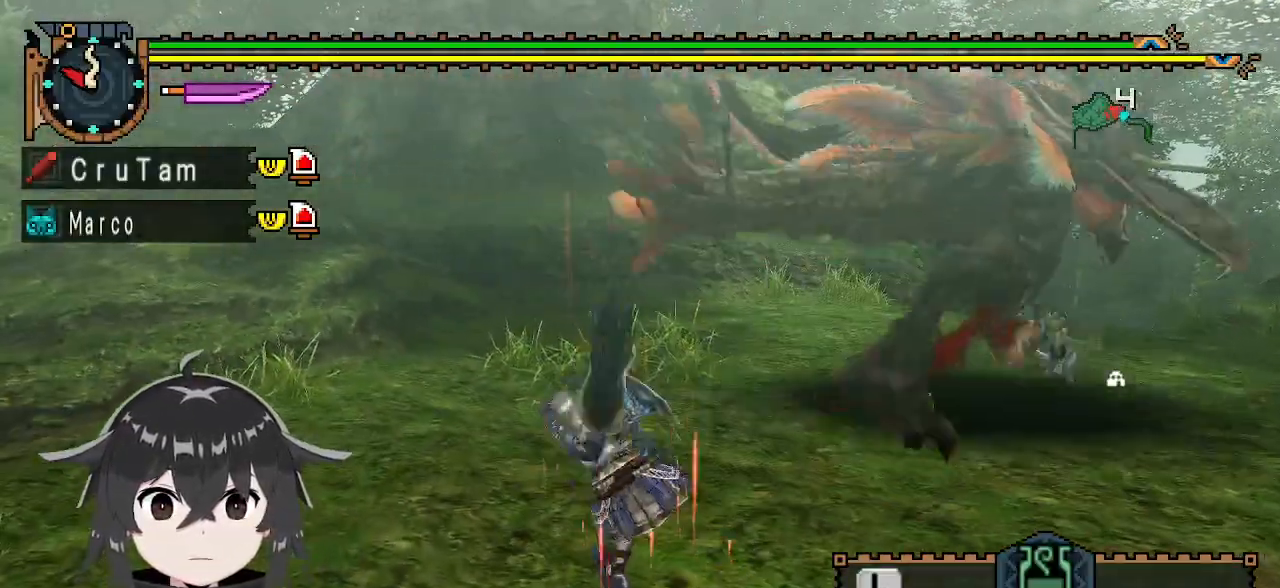
{"buttons": [], "left_stick": "up-left", "right_stick": "center", "events": [[300, "left_stick", "up-left"], [400, "A", "down"], [500, "A", "up"]]}
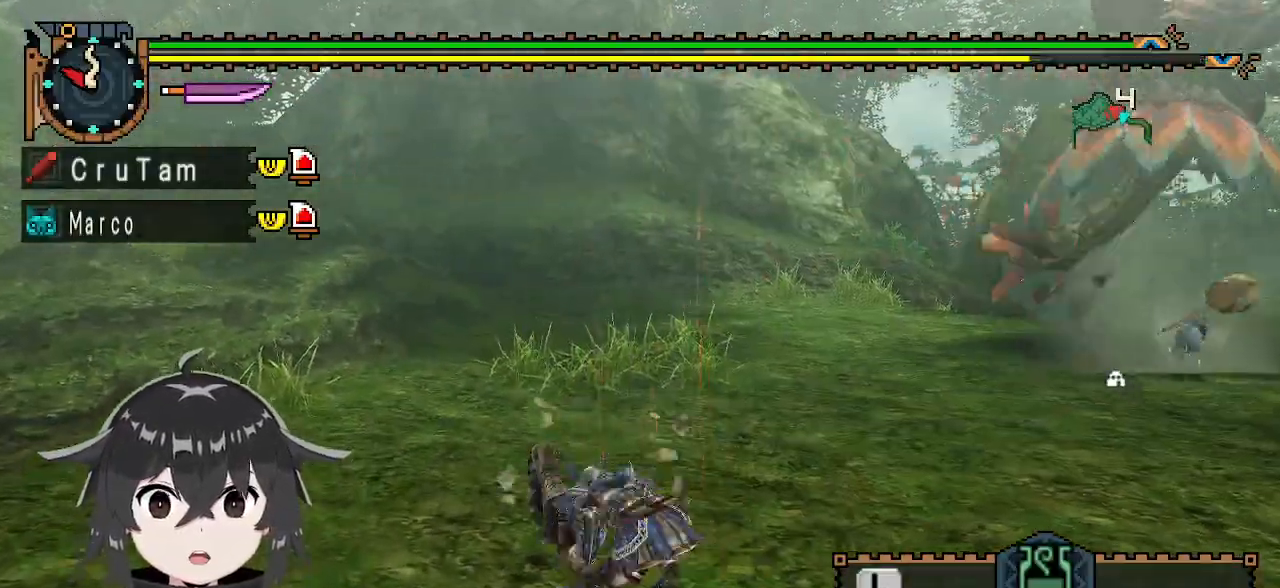
{"buttons": [], "left_stick": "center", "right_stick": "up-right", "events": [[33, "A", "down"], [133, "A", "up"], [200, "left_stick", "center"], [333, "right_stick", "up-right"]]}
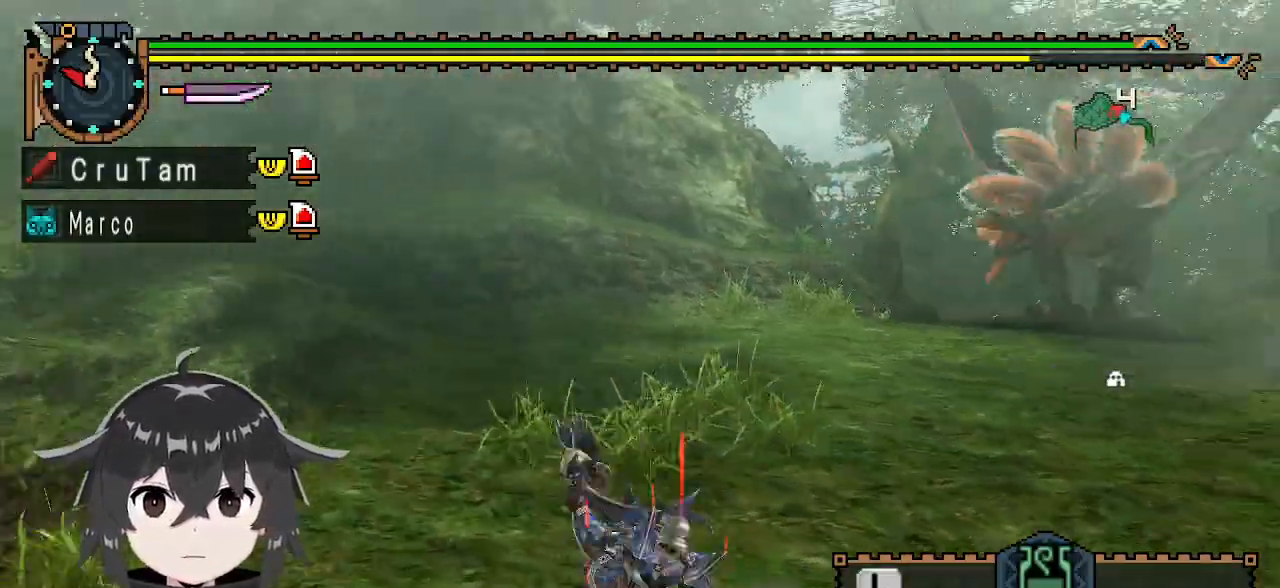
{"buttons": [], "left_stick": "right", "right_stick": "center", "events": [[100, "right_stick", "center"], [133, "left_stick", "up-right"], [467, "left_stick", "right"]]}
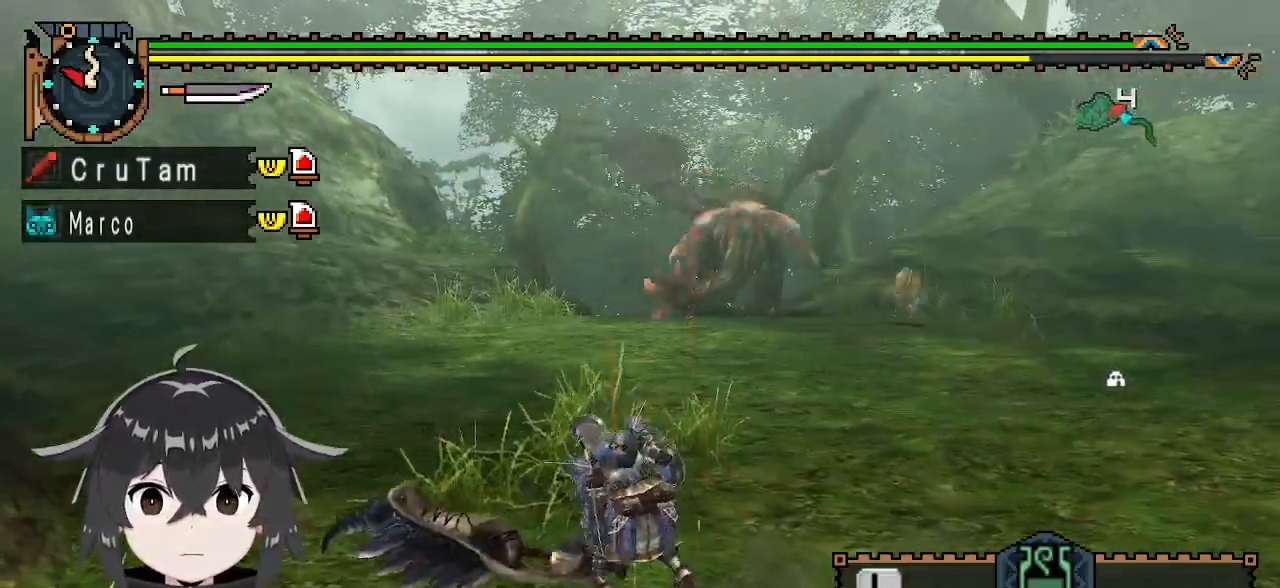
{"buttons": ["X"], "left_stick": "down-right", "right_stick": "center", "events": [[167, "left_stick", "down-right"], [300, "X", "down"], [367, "X", "up"], [433, "X", "down"]]}
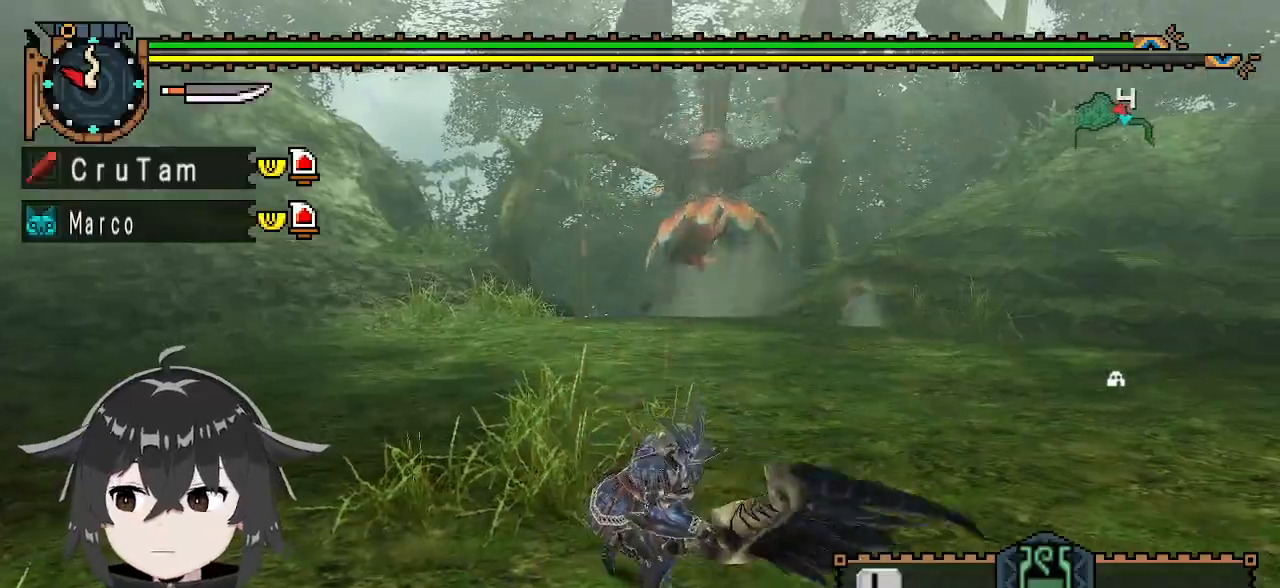
{"buttons": [], "left_stick": "center", "right_stick": "center", "events": [[33, "X", "up"], [67, "left_stick", "center"]]}
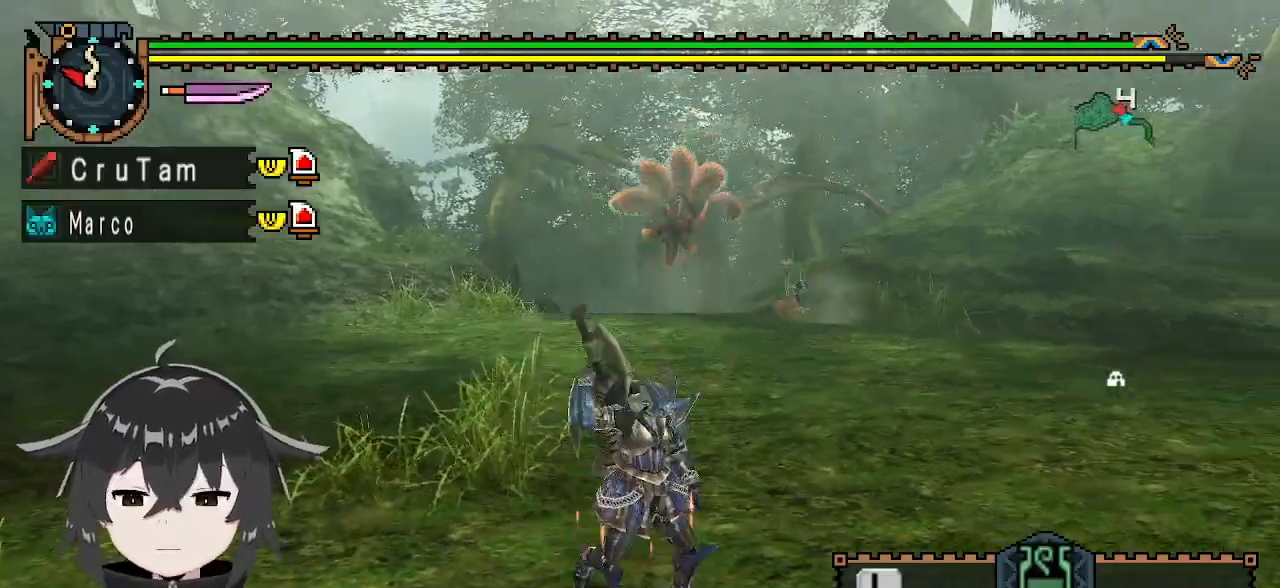
{"buttons": [], "left_stick": "center", "right_stick": "center", "events": []}
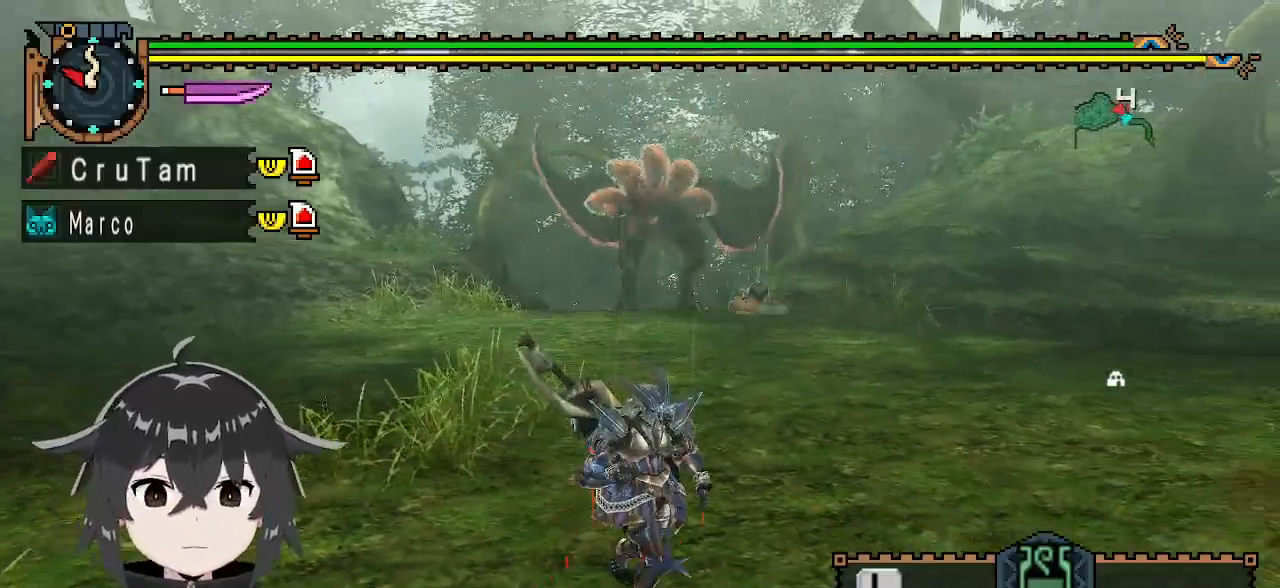
{"buttons": [], "left_stick": "down-right", "right_stick": "center", "events": [[233, "left_stick", "right"], [500, "left_stick", "down-right"]]}
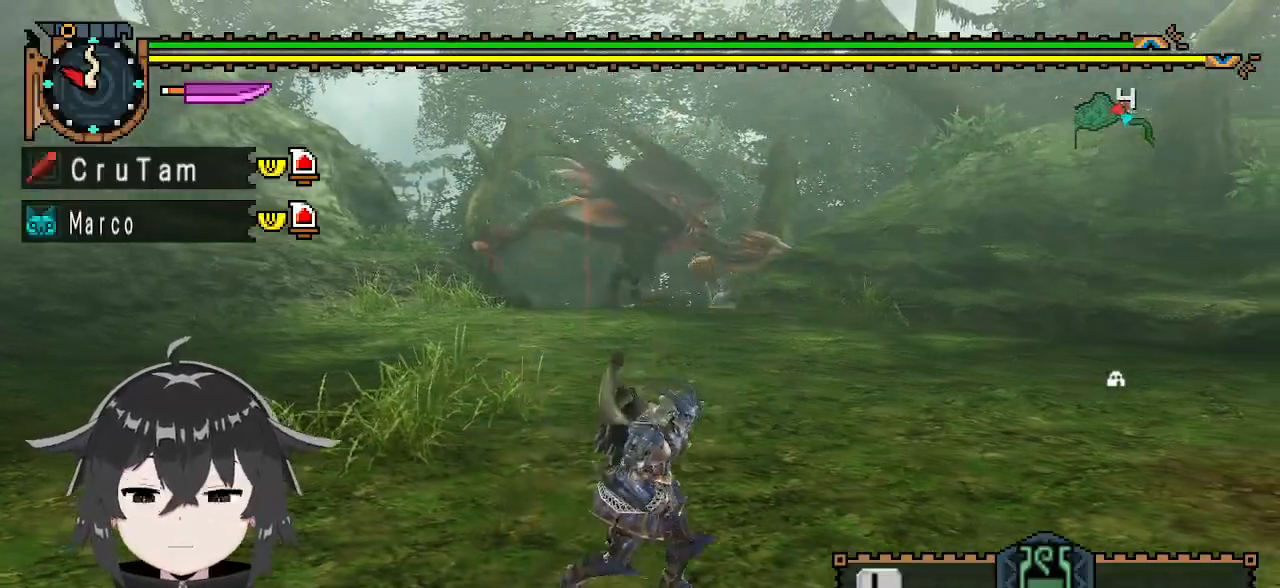
{"buttons": ["R1"], "left_stick": "down-right", "right_stick": "center", "events": [[400, "R1", "down"]]}
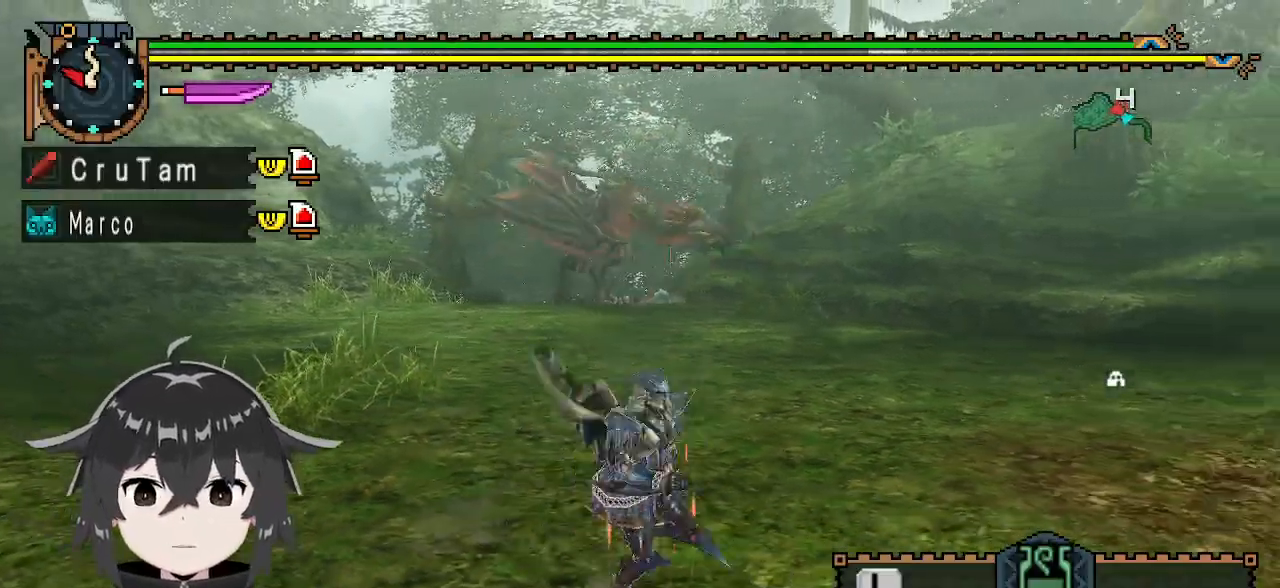
{"buttons": ["R1"], "left_stick": "down-right", "right_stick": "center", "events": []}
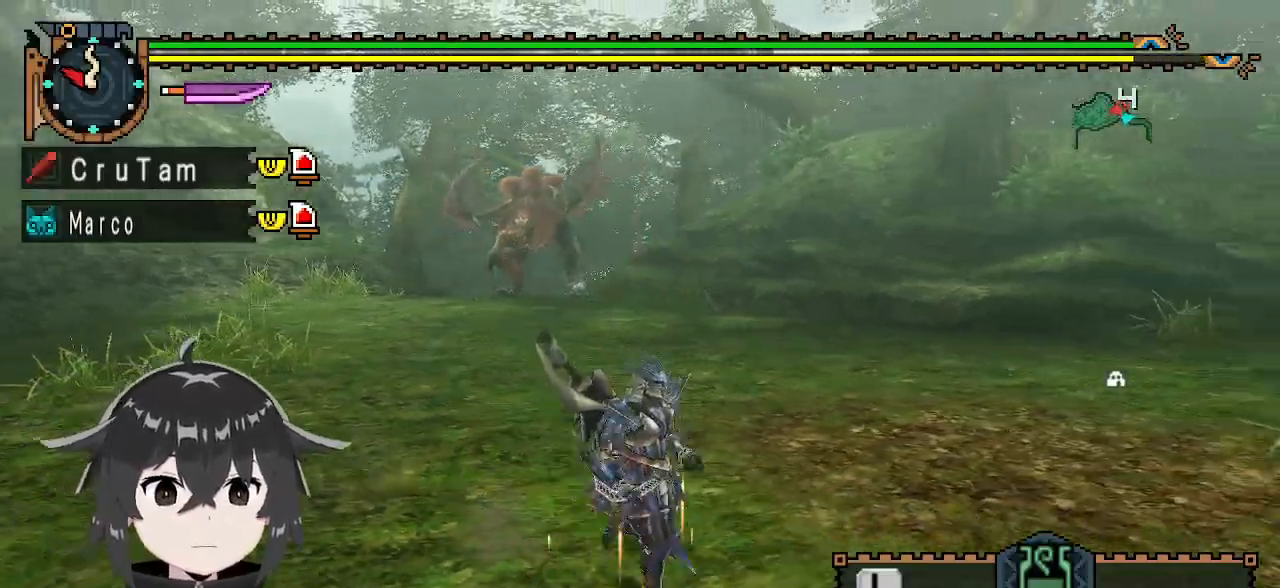
{"buttons": [], "left_stick": "down-right", "right_stick": "center", "events": [[133, "right_stick", "left"], [200, "right_stick", "center"], [333, "R1", "up"]]}
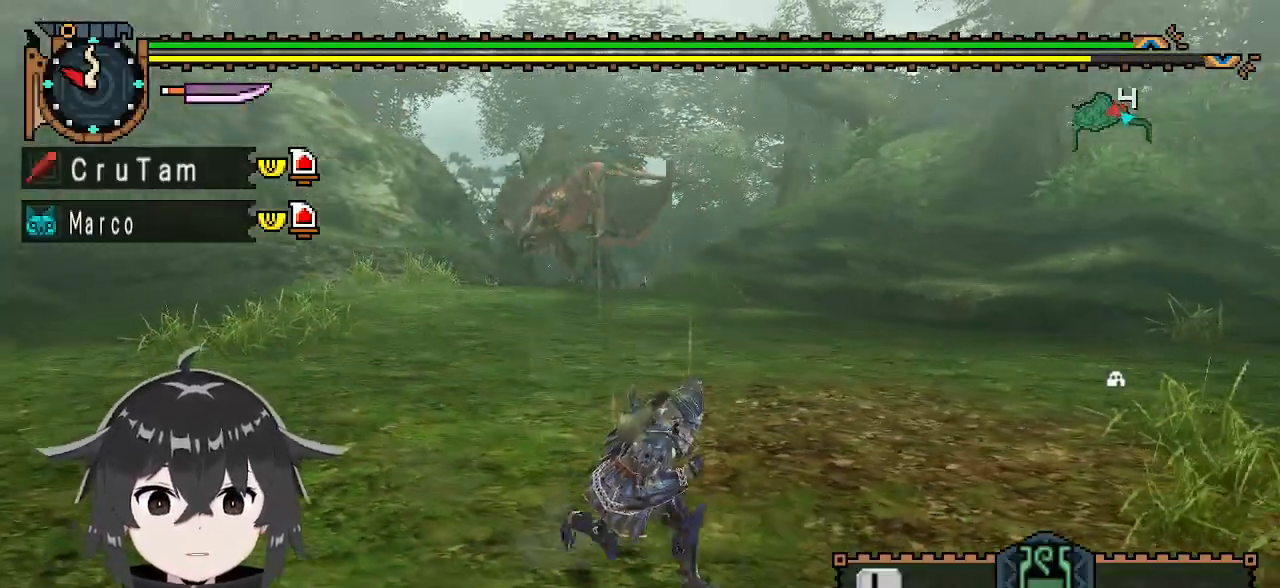
{"buttons": [], "left_stick": "down-right", "right_stick": "center", "events": []}
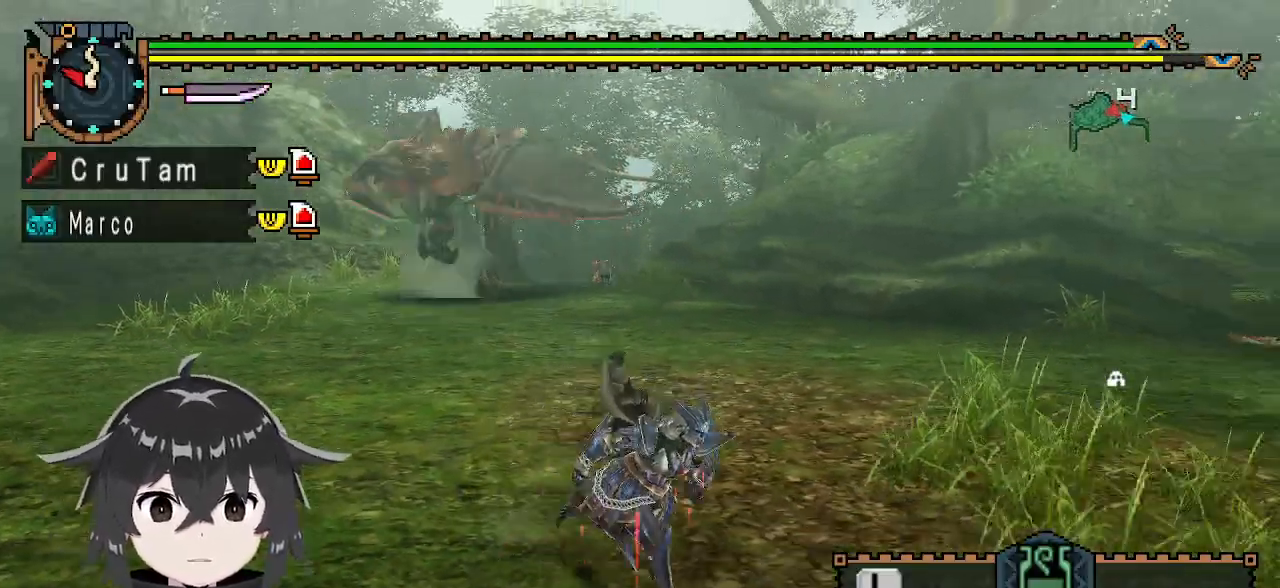
{"buttons": ["R1"], "left_stick": "right", "right_stick": "center", "events": [[67, "right_stick", "left"], [200, "right_stick", "center"], [300, "R1", "down"], [300, "left_stick", "right"]]}
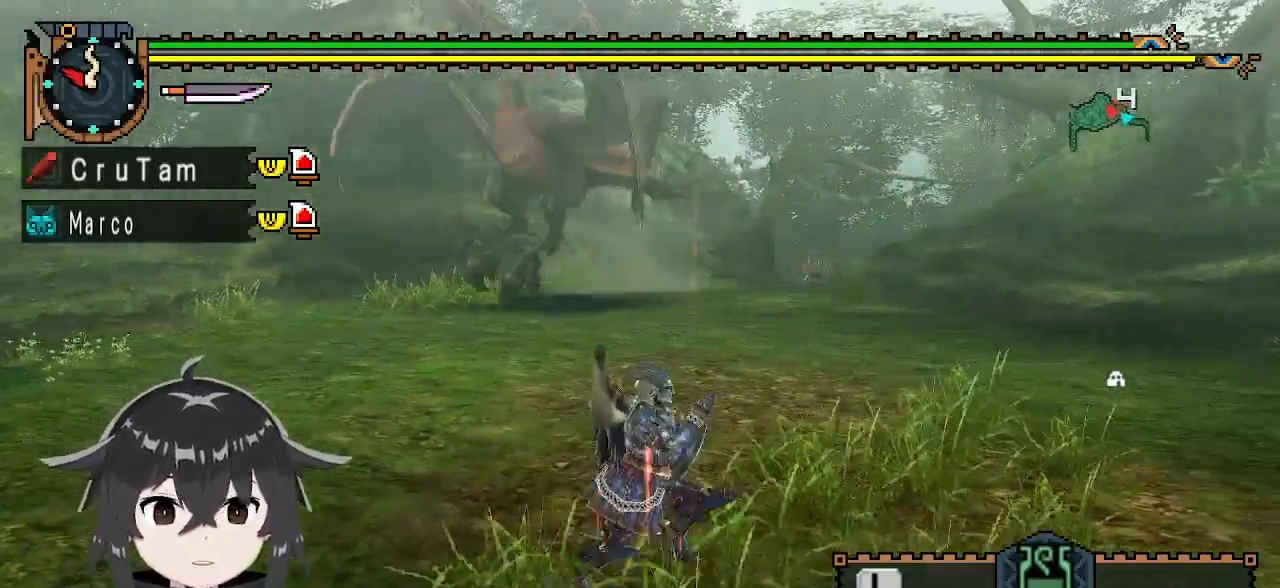
{"buttons": ["R1"], "left_stick": "right", "right_stick": "left", "events": [[433, "right_stick", "left"]]}
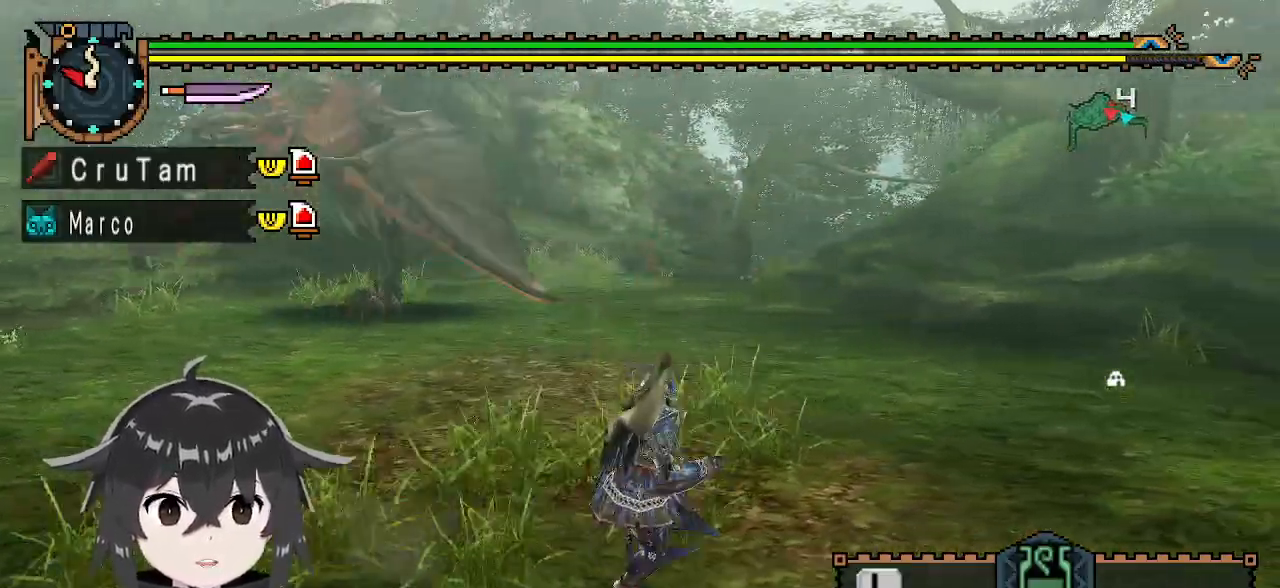
{"buttons": ["R1"], "left_stick": "right", "right_stick": "center", "events": [[133, "right_stick", "center"]]}
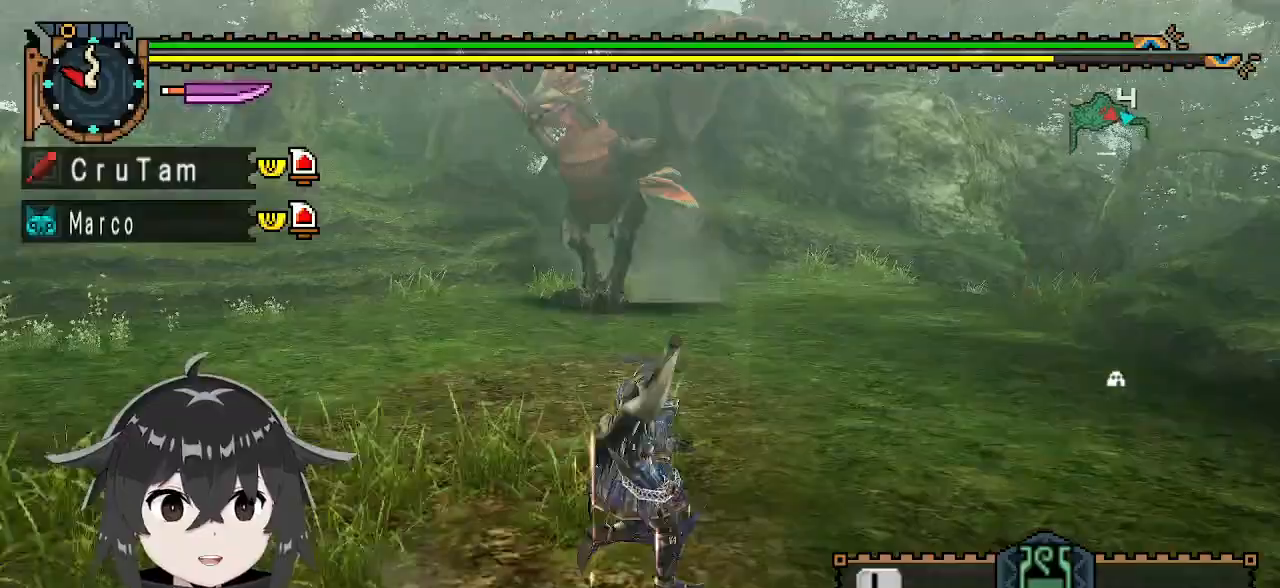
{"buttons": ["R1"], "left_stick": "right", "right_stick": "center", "events": [[67, "right_stick", "left"], [233, "right_stick", "center"]]}
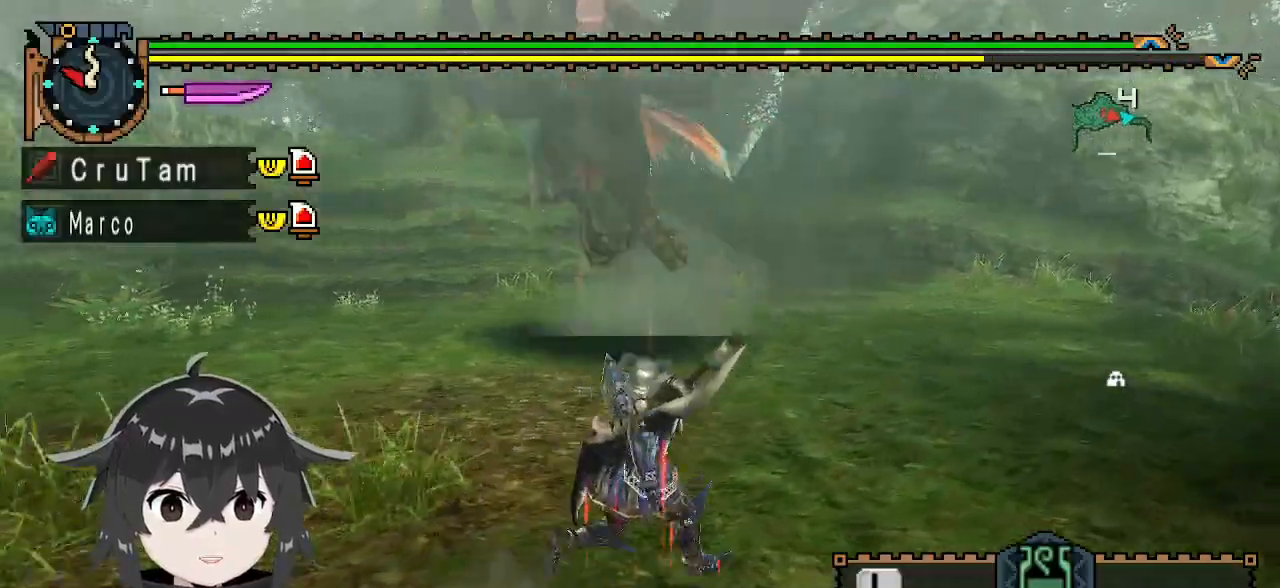
{"buttons": ["R1"], "left_stick": "right", "right_stick": "center", "events": [[100, "right_stick", "left"], [433, "right_stick", "center"]]}
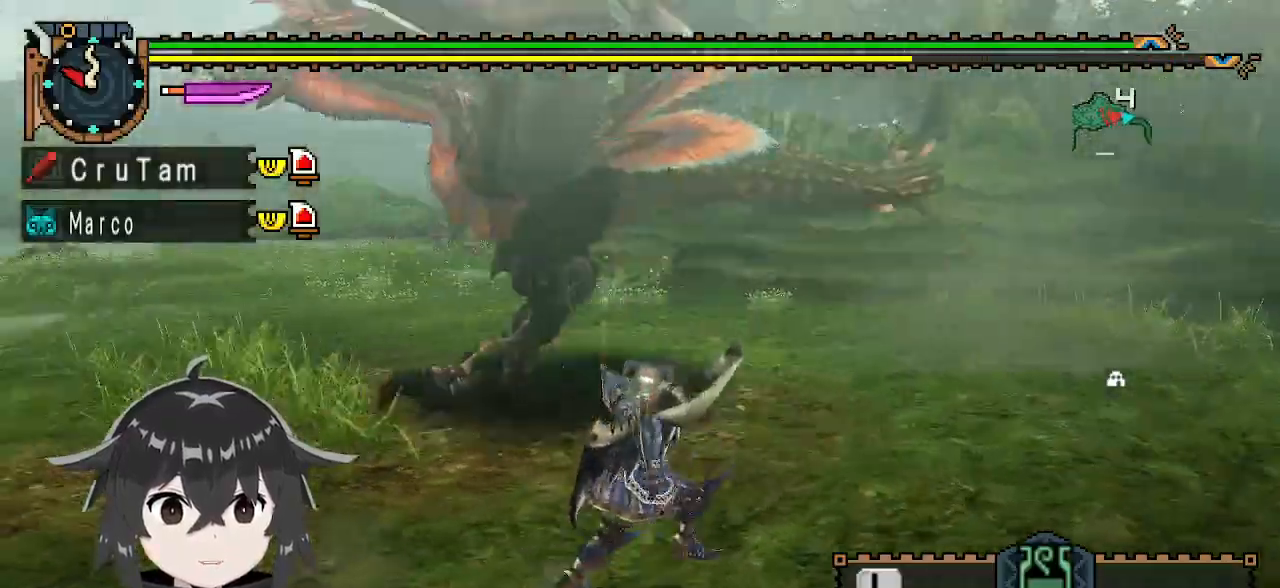
{"buttons": ["R1"], "left_stick": "up-right", "right_stick": "center", "events": [[233, "right_stick", "left"], [467, "left_stick", "up-right"], [467, "right_stick", "center"]]}
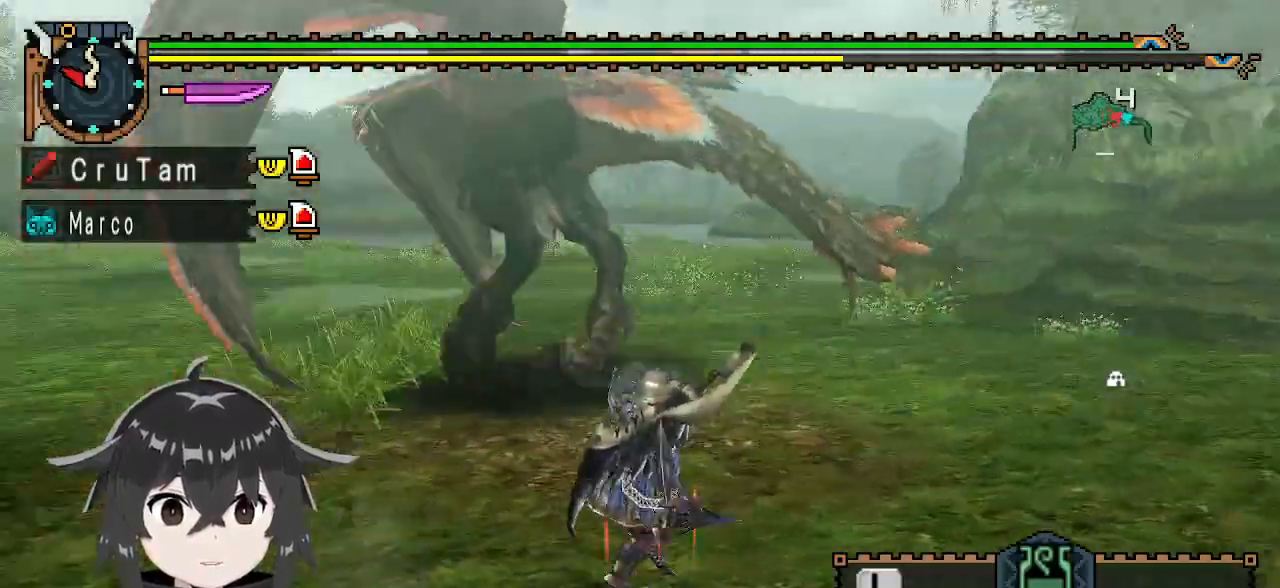
{"buttons": ["R1"], "left_stick": "right", "right_stick": "center", "events": [[167, "right_stick", "left"], [333, "right_stick", "center"], [433, "left_stick", "right"]]}
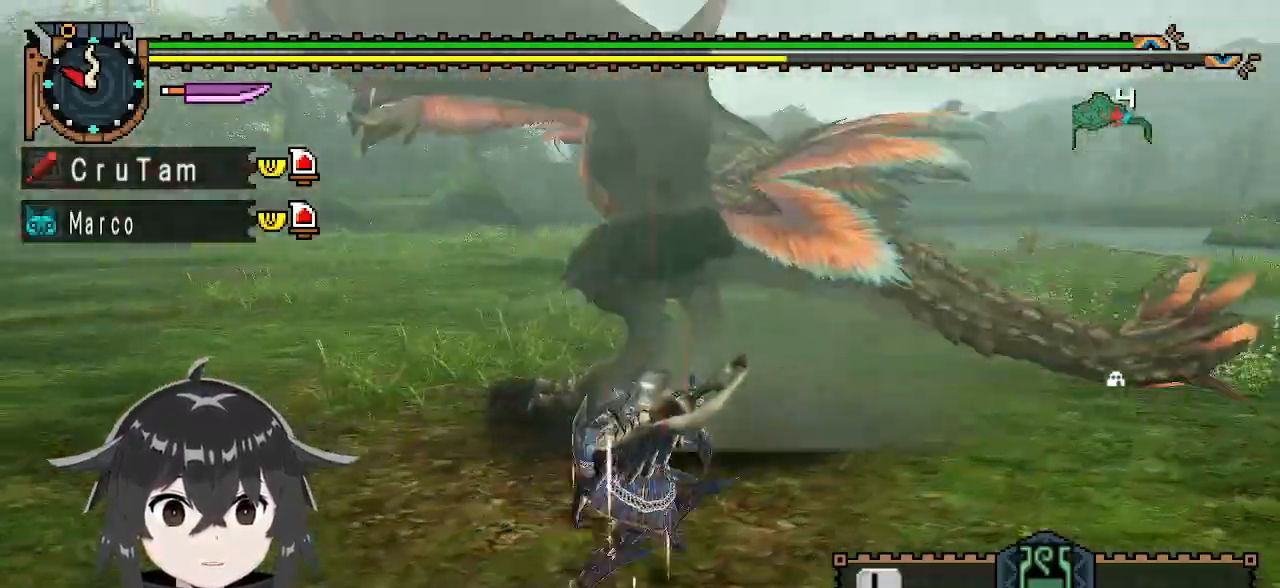
{"buttons": ["R1"], "left_stick": "up-right", "right_stick": "center", "events": [[33, "right_stick", "left"], [267, "left_stick", "up-right"], [400, "right_stick", "center"]]}
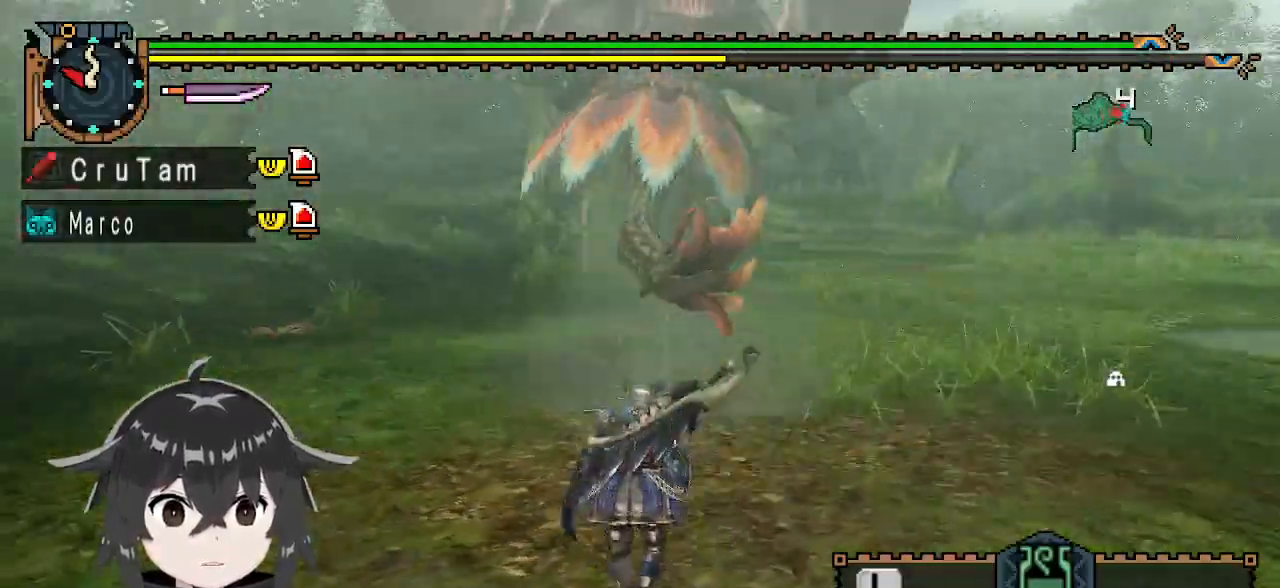
{"buttons": ["R1"], "left_stick": "up-right", "right_stick": "center", "events": [[367, "right_stick", "left"], [500, "right_stick", "center"]]}
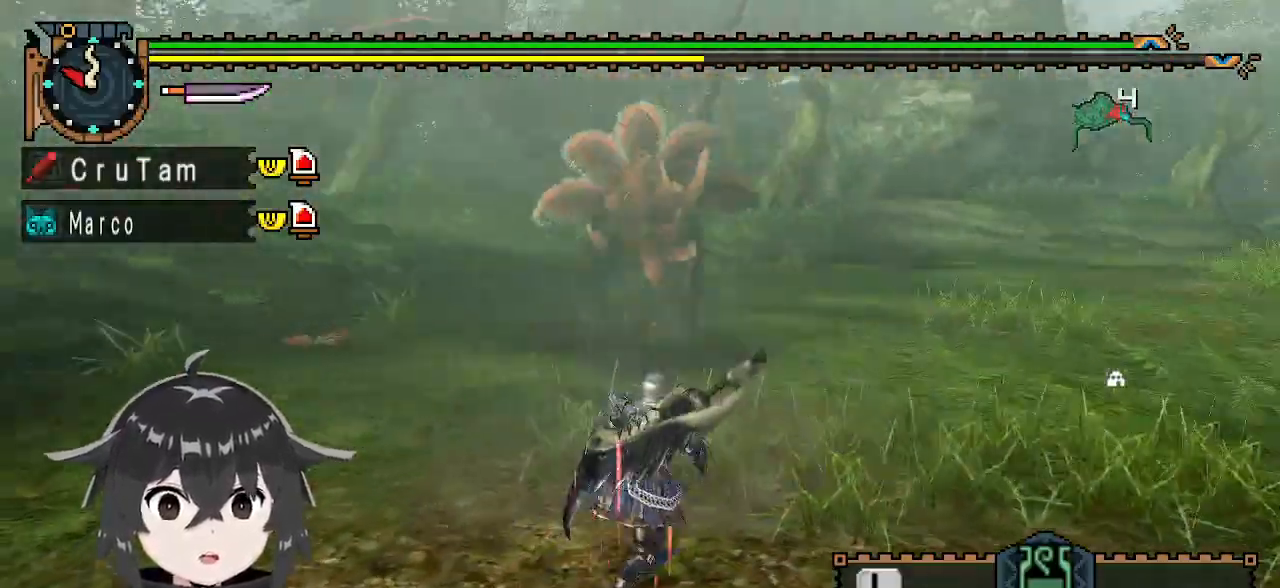
{"buttons": ["R1"], "left_stick": "up-right", "right_stick": "center", "events": []}
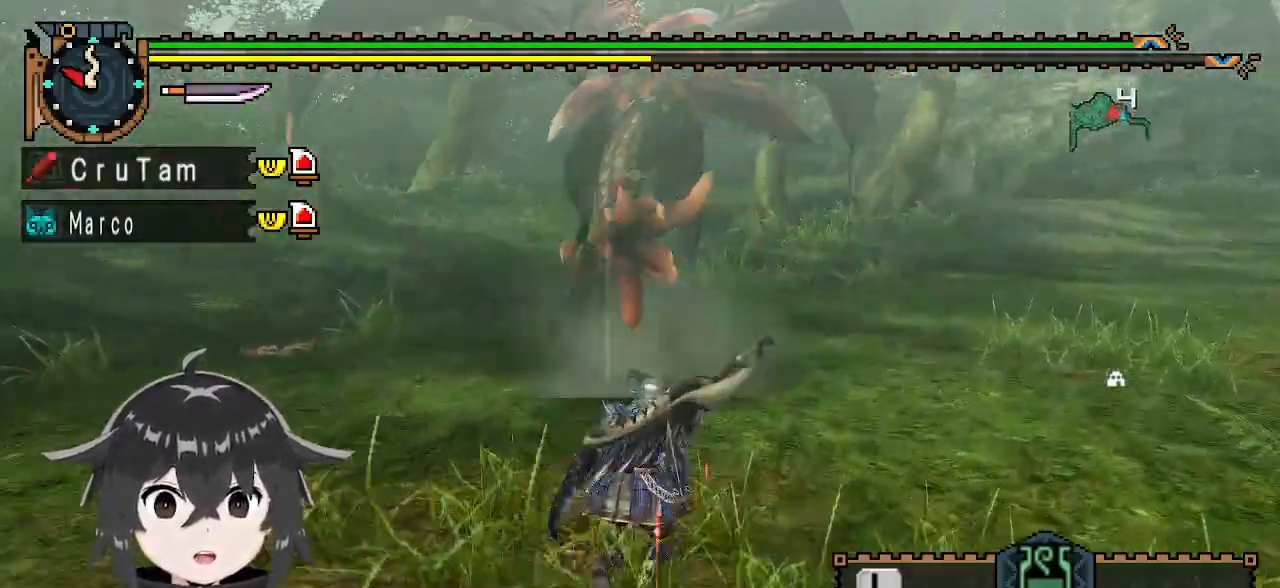
{"buttons": ["R1"], "left_stick": "right", "right_stick": "left", "events": [[433, "left_stick", "right"], [433, "right_stick", "left"]]}